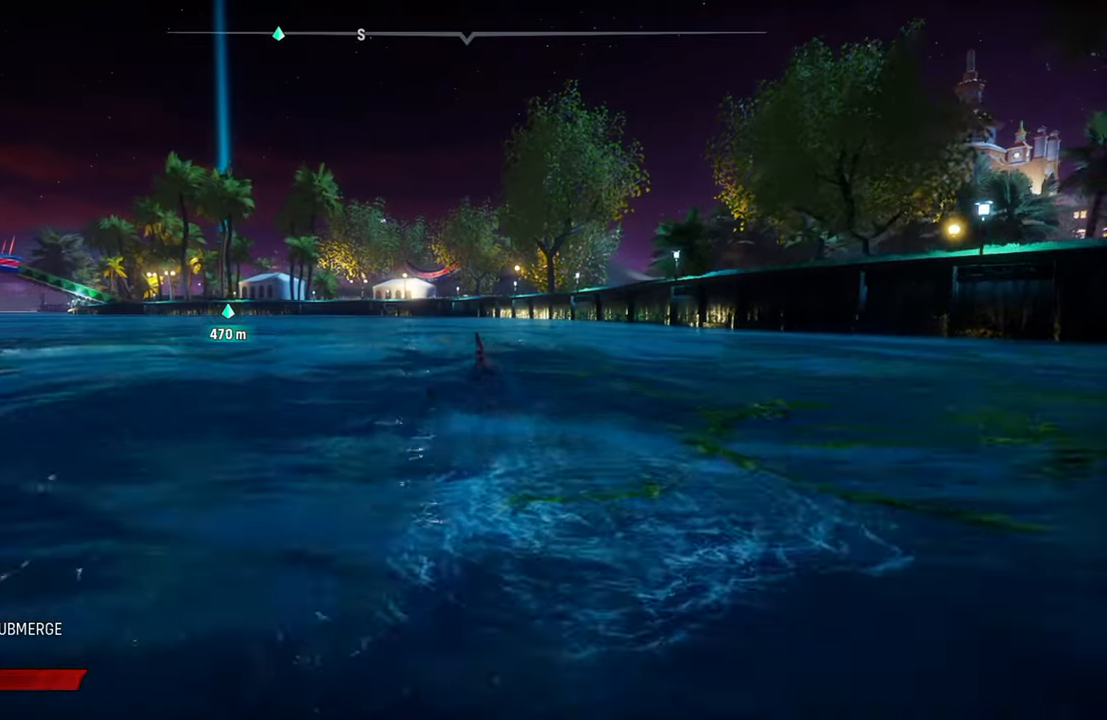
Gameplay with a controller (Xbox layout); each line is a JSON object with the inputs held at the frame after it. "events" lists button and stick changes between this image and that frame as [ms after this image, input, new state], when the widget could be followed in between.
{"buttons": ["L2"], "left_stick": "up-left", "right_stick": "center", "events": [[120, "R2", "down"], [420, "R2", "up"], [500, "left_stick", "up-left"]]}
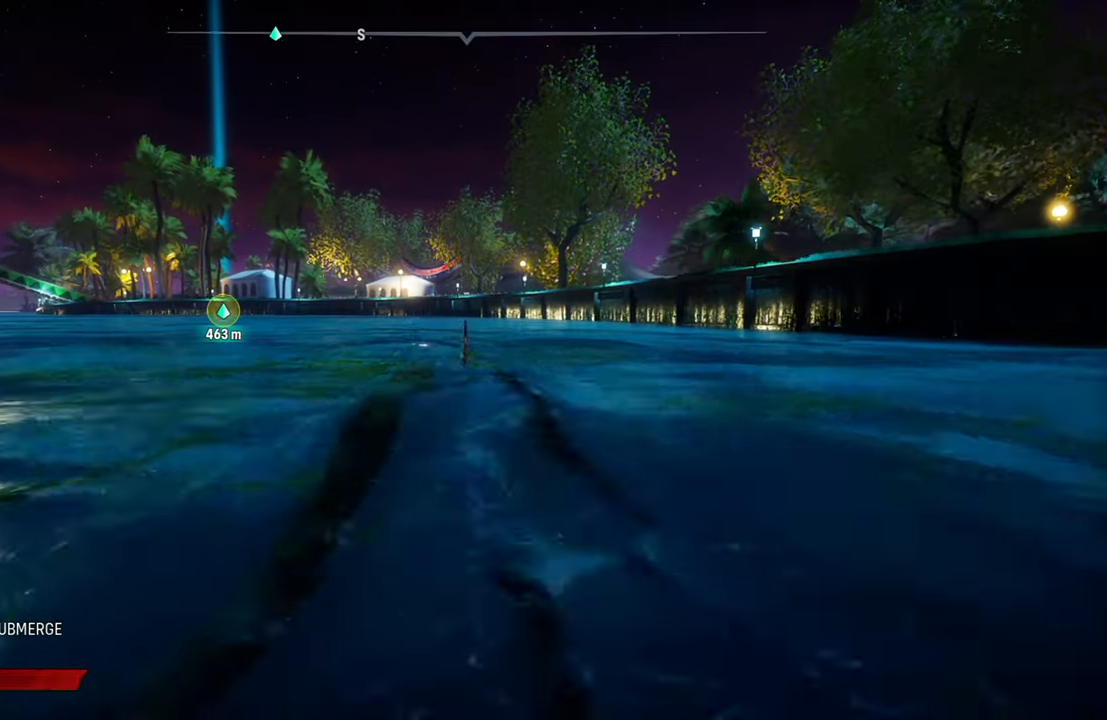
{"buttons": ["L2"], "left_stick": "up-left", "right_stick": "center", "events": []}
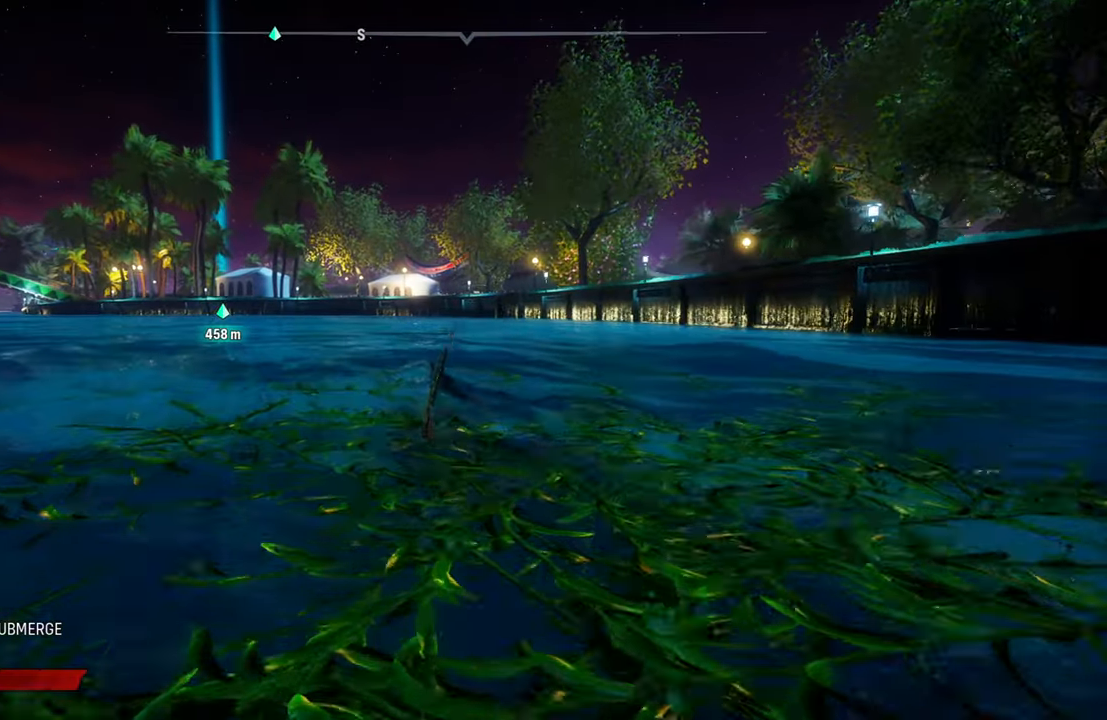
{"buttons": ["L2"], "left_stick": "up-left", "right_stick": "center", "events": [[100, "right_stick", "up-left"], [420, "right_stick", "center"]]}
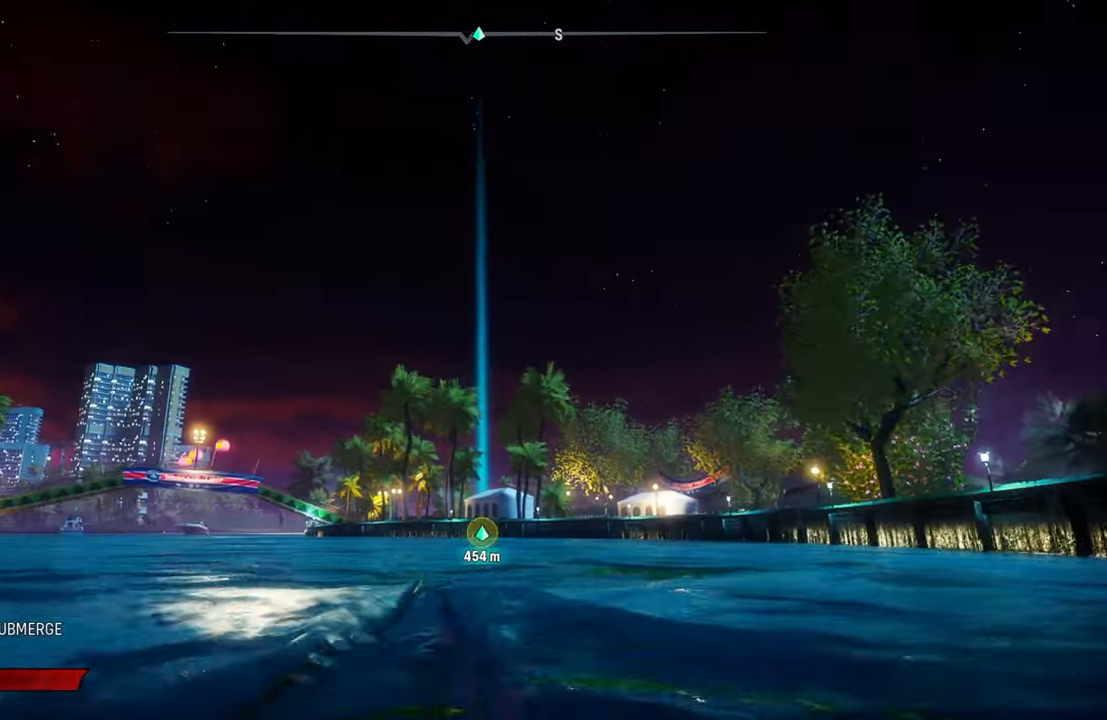
{"buttons": ["L2"], "left_stick": "up-left", "right_stick": "center", "events": [[160, "right_stick", "down-left"], [300, "right_stick", "center"]]}
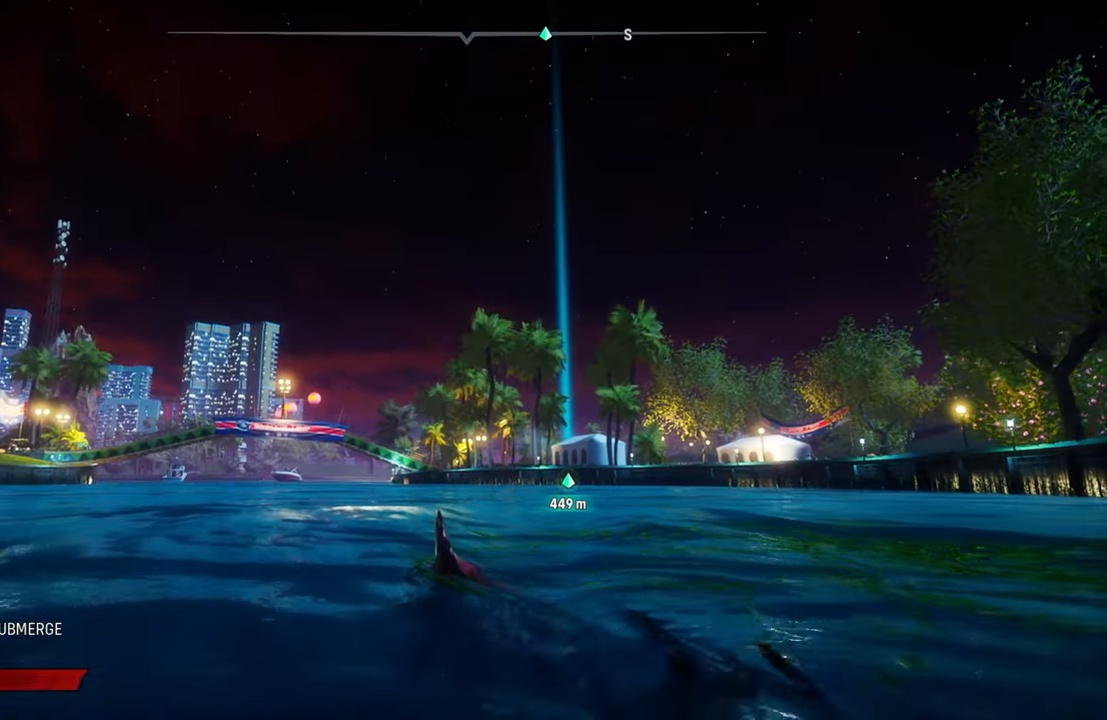
{"buttons": ["L2", "R2"], "left_stick": "up", "right_stick": "center", "events": [[180, "right_stick", "left"], [240, "left_stick", "up"], [360, "right_stick", "center"], [500, "R2", "down"]]}
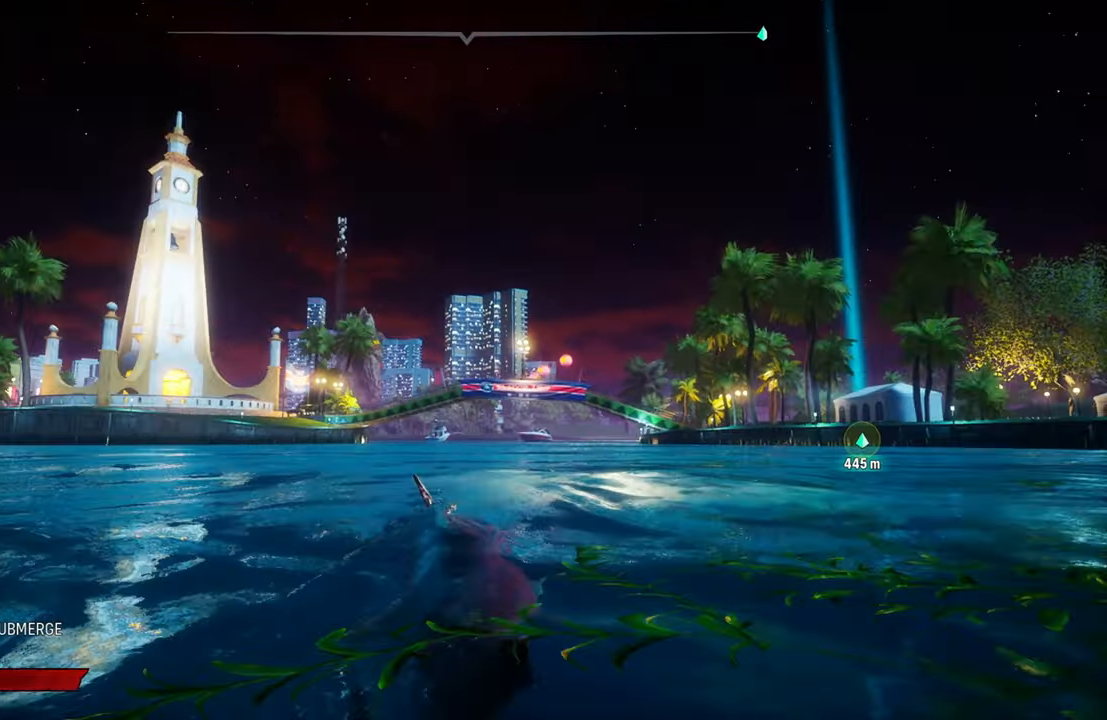
{"buttons": ["L2", "R2"], "left_stick": "up", "right_stick": "center", "events": []}
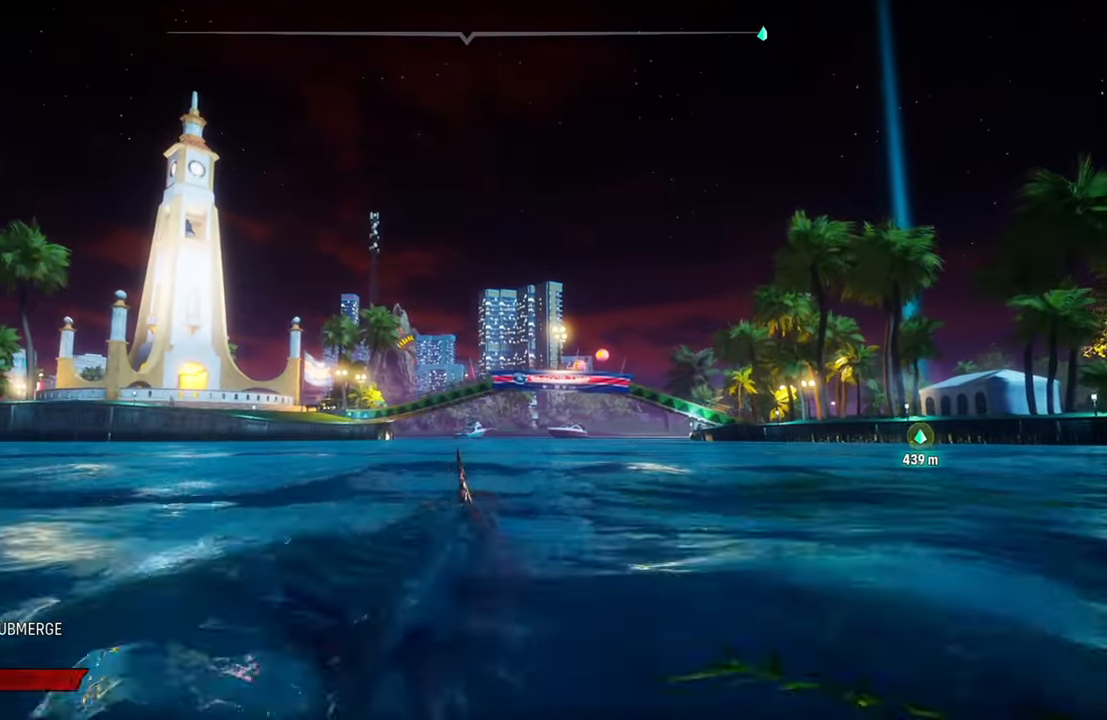
{"buttons": ["L2"], "left_stick": "up", "right_stick": "center", "events": [[320, "L2", "up"], [360, "R2", "up"], [460, "L2", "down"]]}
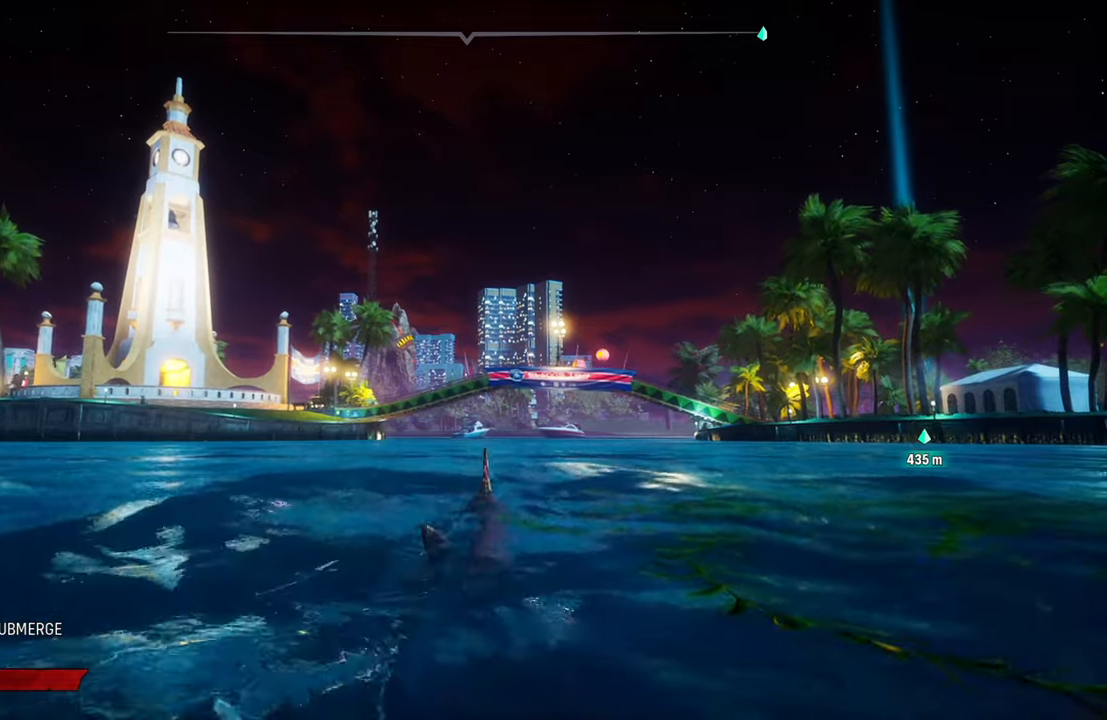
{"buttons": ["L2", "R2"], "left_stick": "up", "right_stick": "center", "events": [[60, "R2", "down"]]}
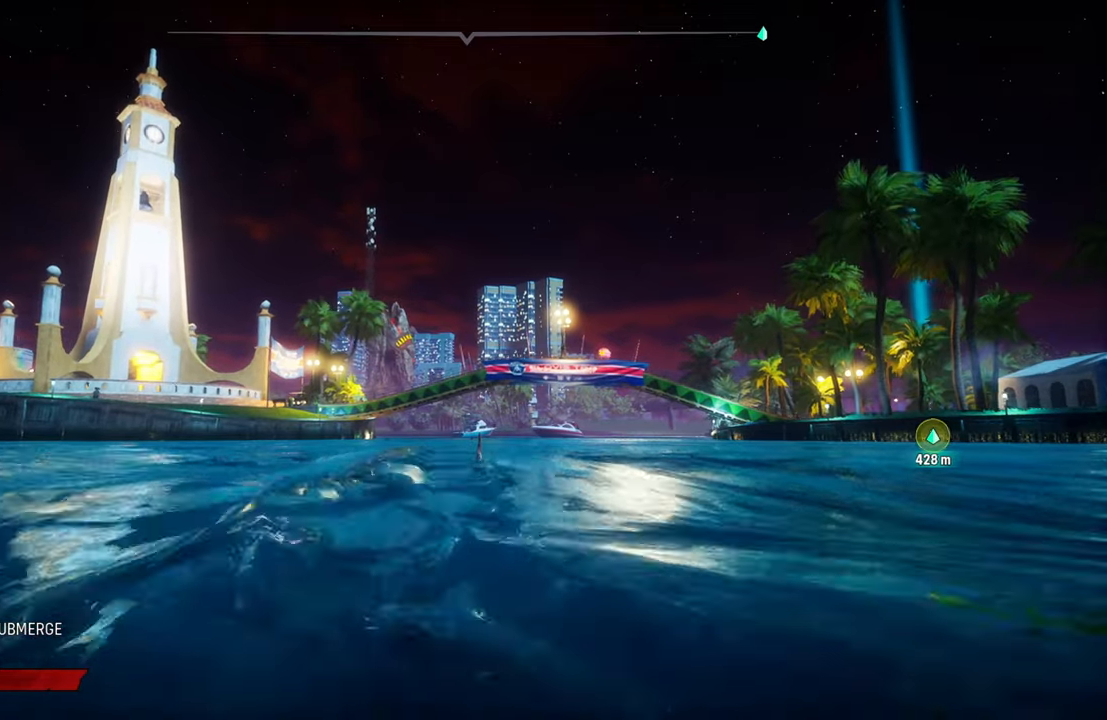
{"buttons": ["L2"], "left_stick": "up", "right_stick": "center", "events": [[60, "R2", "up"], [200, "R1", "down"], [380, "R1", "up"]]}
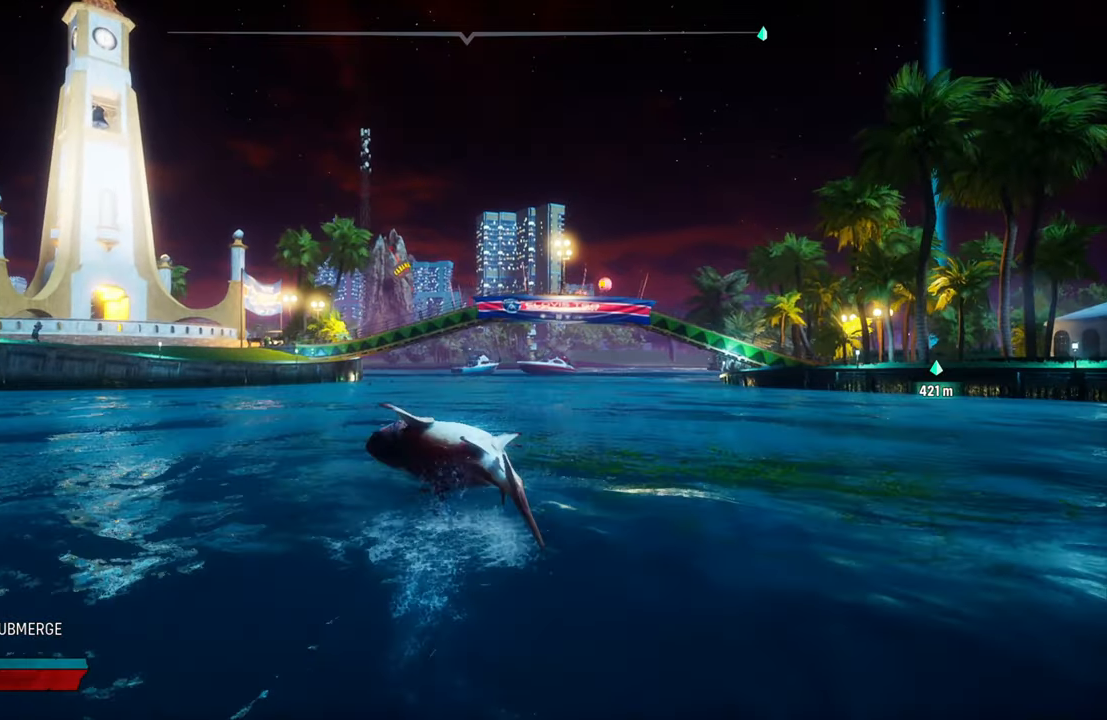
{"buttons": ["L2"], "left_stick": "up", "right_stick": "center", "events": [[120, "right_stick", "right"], [360, "right_stick", "center"]]}
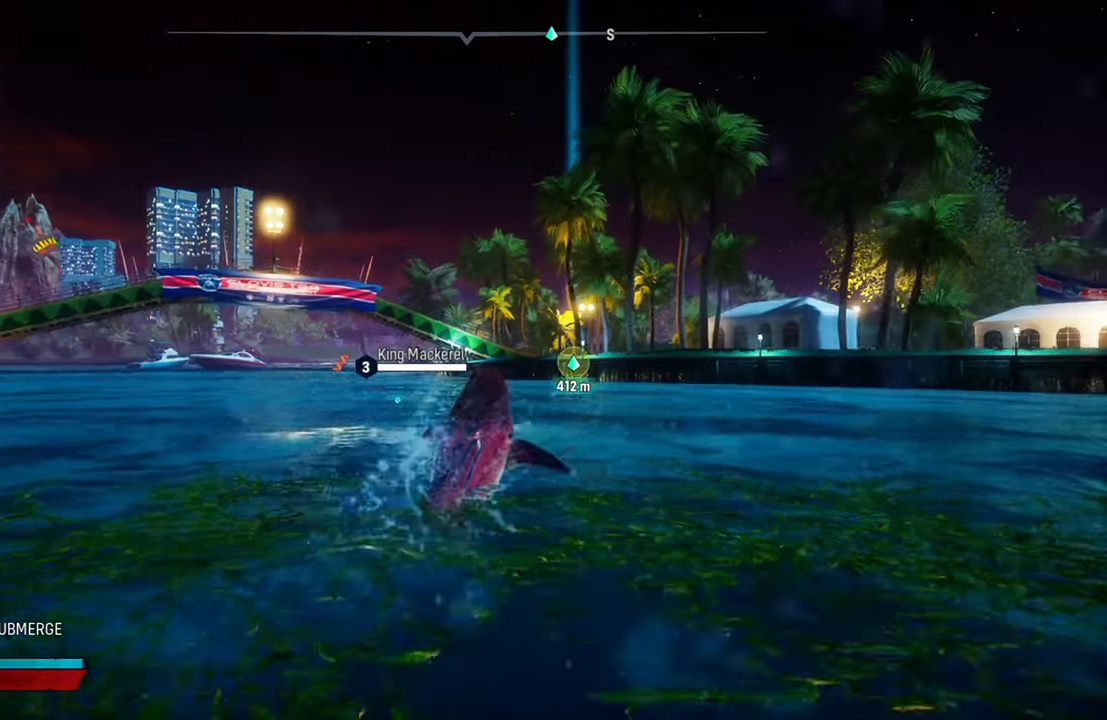
{"buttons": ["L2"], "left_stick": "up-left", "right_stick": "center", "events": [[340, "left_stick", "up-left"]]}
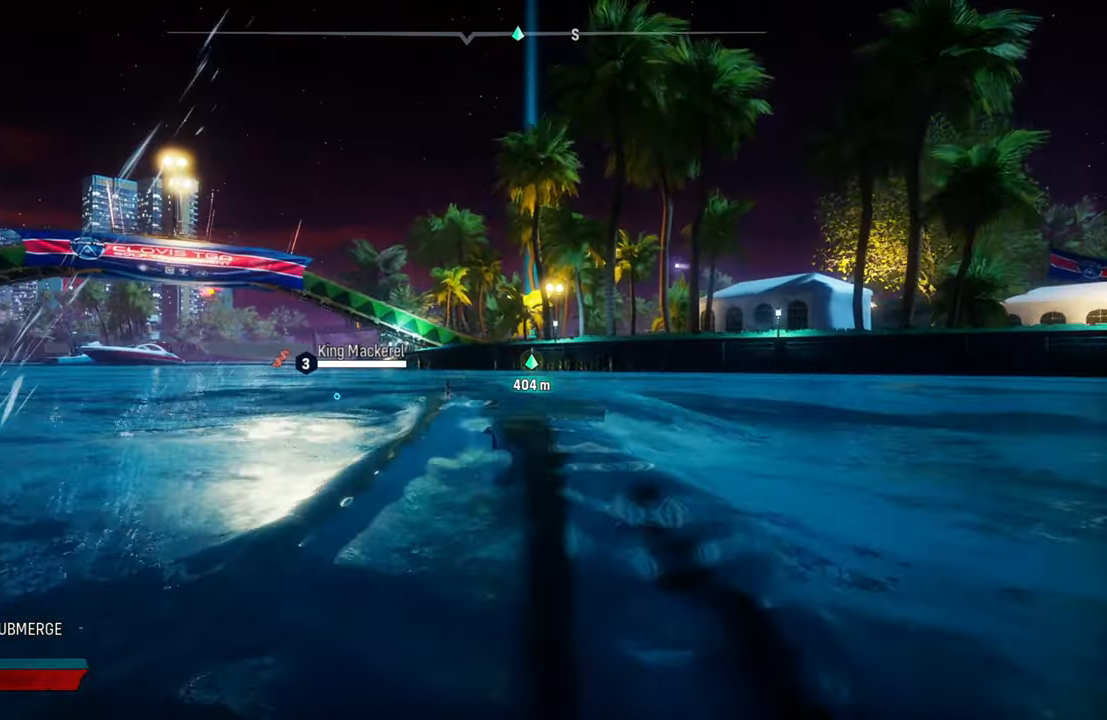
{"buttons": ["L2"], "left_stick": "up-left", "right_stick": "center", "events": [[20, "right_stick", "down-left"], [120, "right_stick", "center"]]}
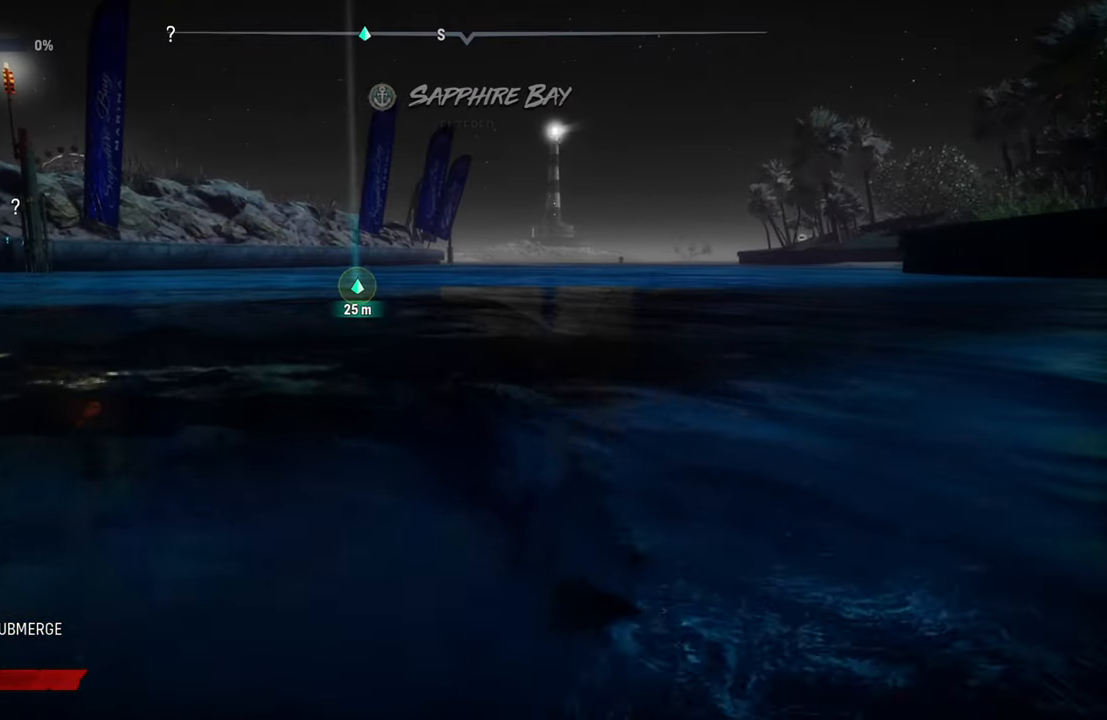
{"buttons": ["L2"], "left_stick": "up", "right_stick": "center", "events": [[80, "left_stick", "up"]]}
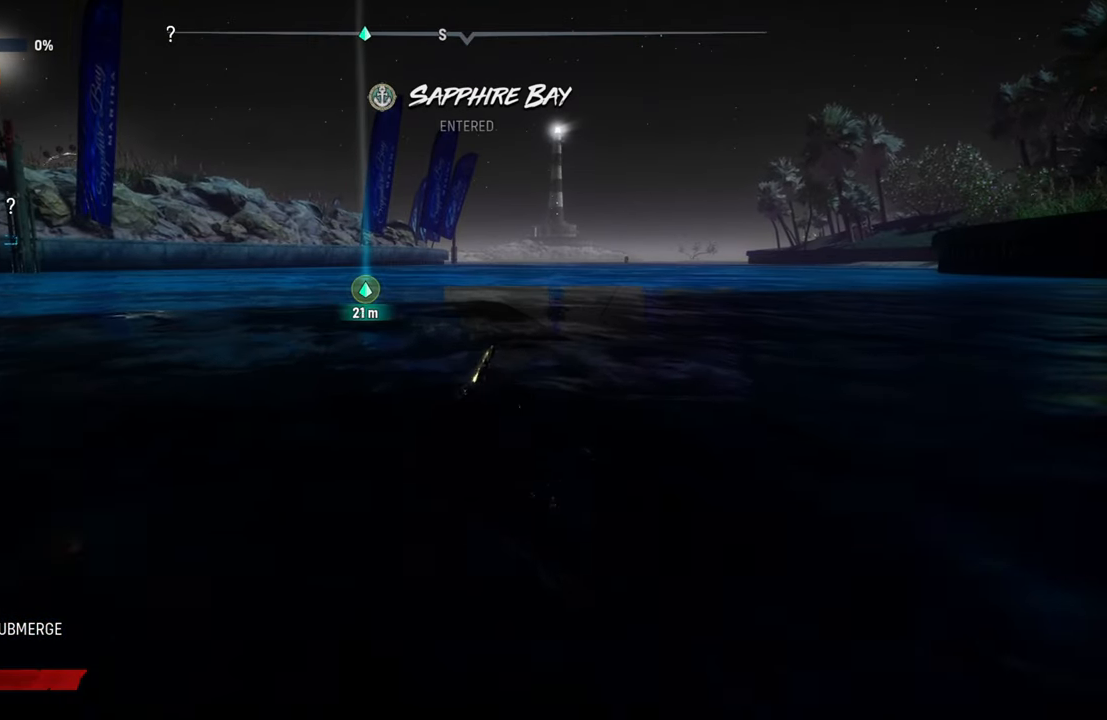
{"buttons": ["L2"], "left_stick": "up", "right_stick": "center", "events": []}
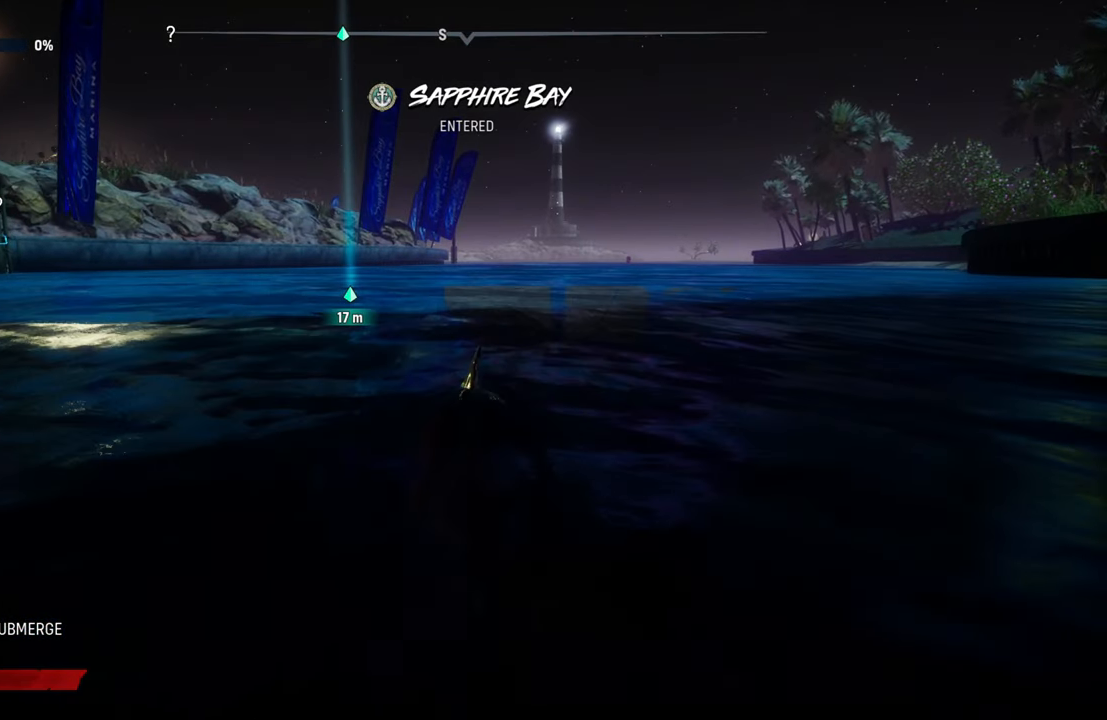
{"buttons": [], "left_stick": "center", "right_stick": "center", "events": [[300, "L2", "up"], [460, "left_stick", "center"]]}
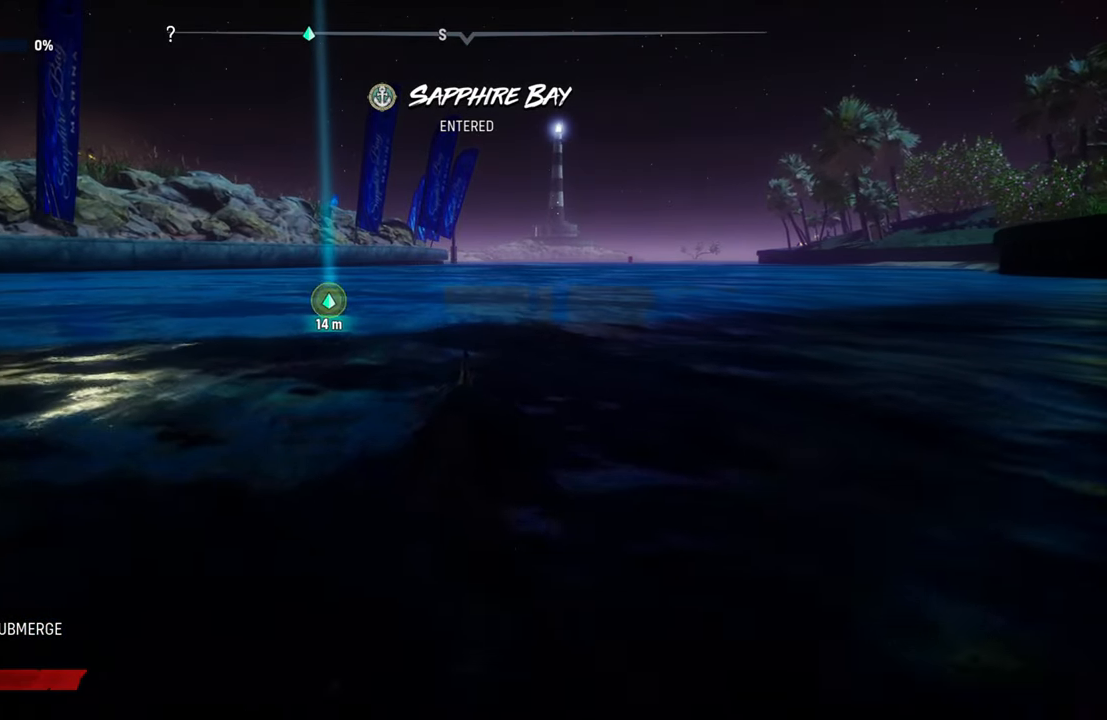
{"buttons": [], "left_stick": "center", "right_stick": "center", "events": []}
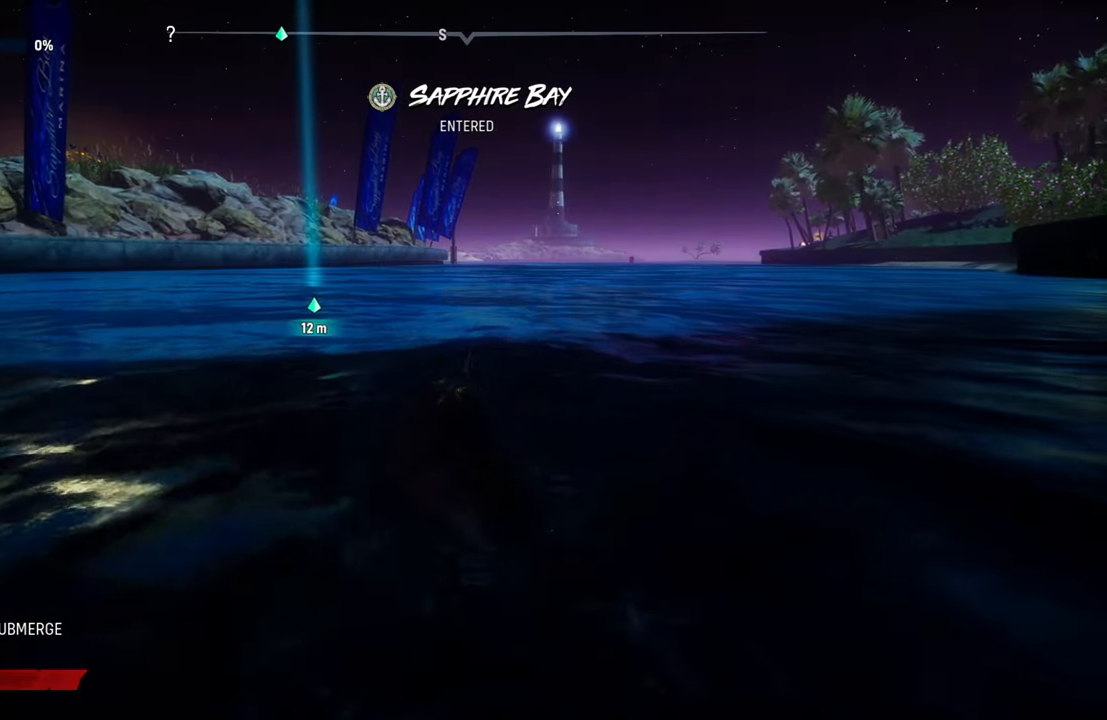
{"buttons": [], "left_stick": "up", "right_stick": "center", "events": [[260, "left_stick", "up"]]}
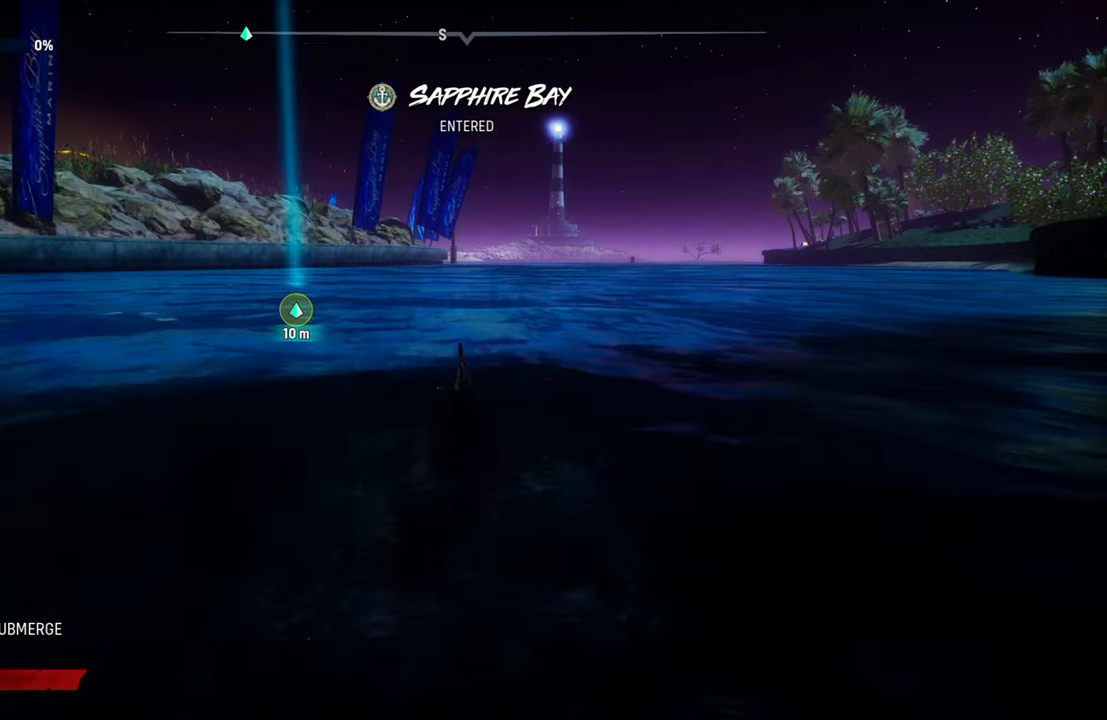
{"buttons": [], "left_stick": "up", "right_stick": "center", "events": []}
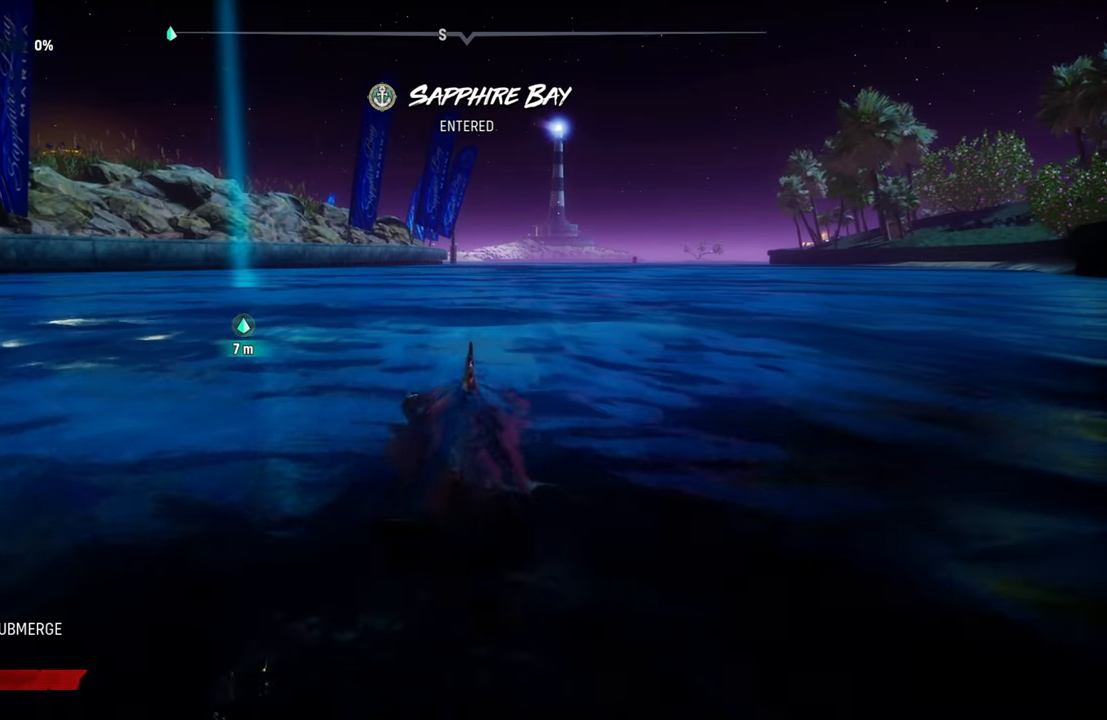
{"buttons": [], "left_stick": "up", "right_stick": "center", "events": []}
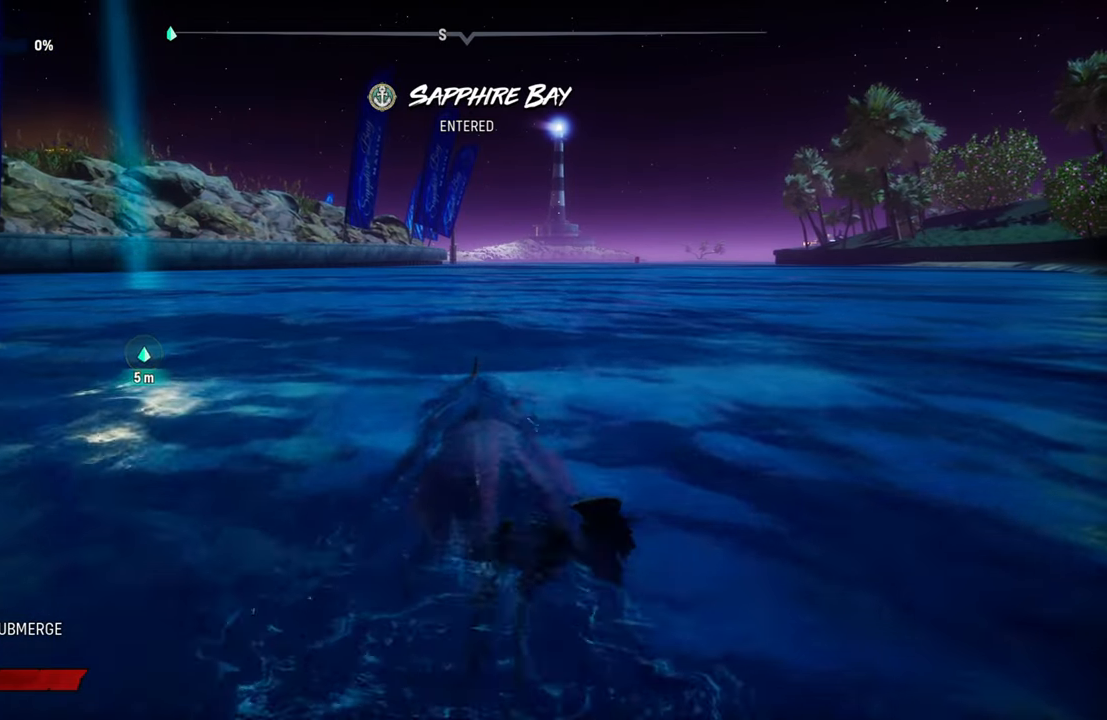
{"buttons": [], "left_stick": "up-right", "right_stick": "center", "events": [[60, "left_stick", "center"], [460, "left_stick", "up-right"]]}
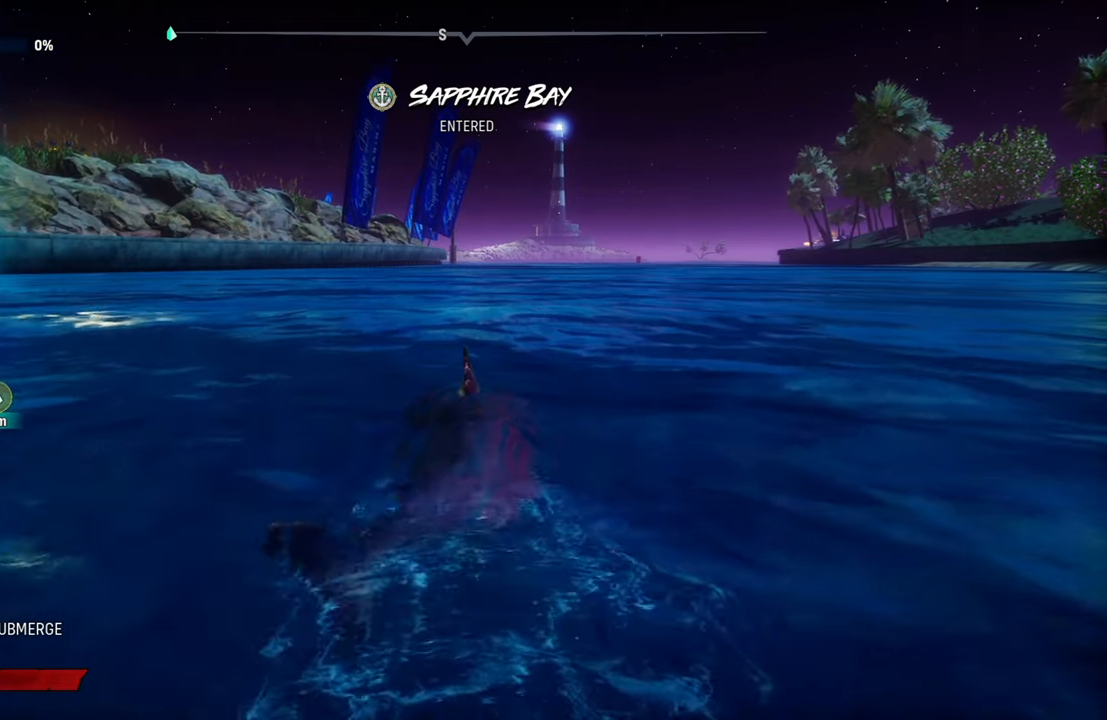
{"buttons": [], "left_stick": "up-right", "right_stick": "center", "events": []}
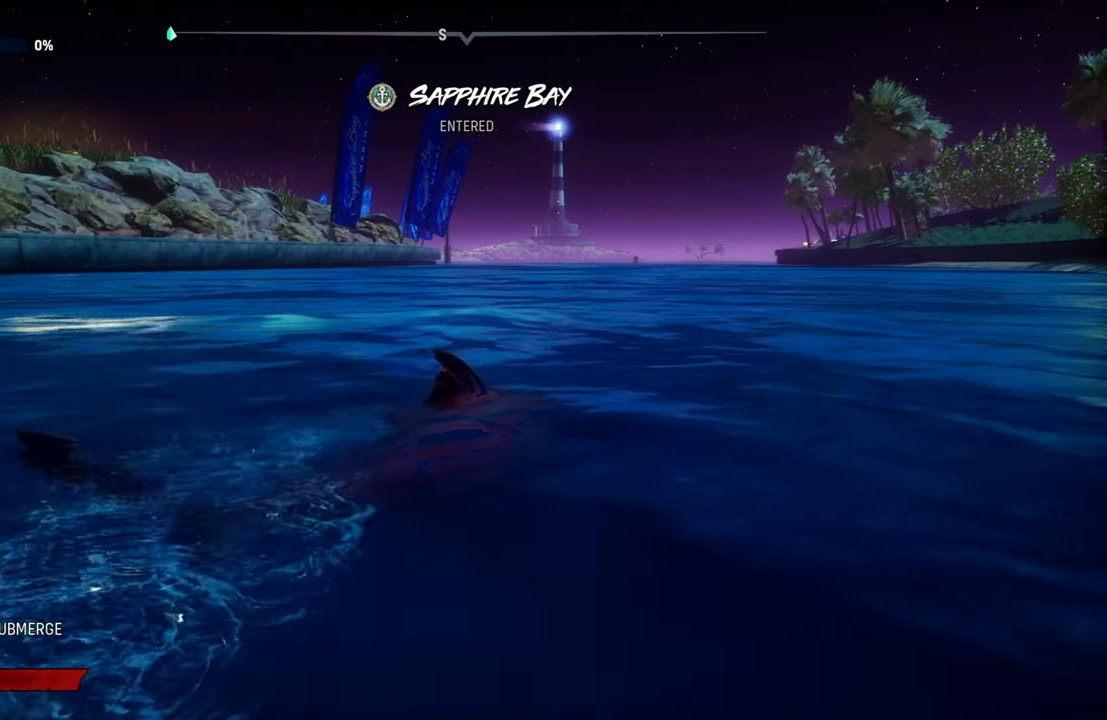
{"buttons": ["X"], "left_stick": "center", "right_stick": "center", "events": [[80, "left_stick", "up"], [240, "left_stick", "center"], [460, "X", "down"]]}
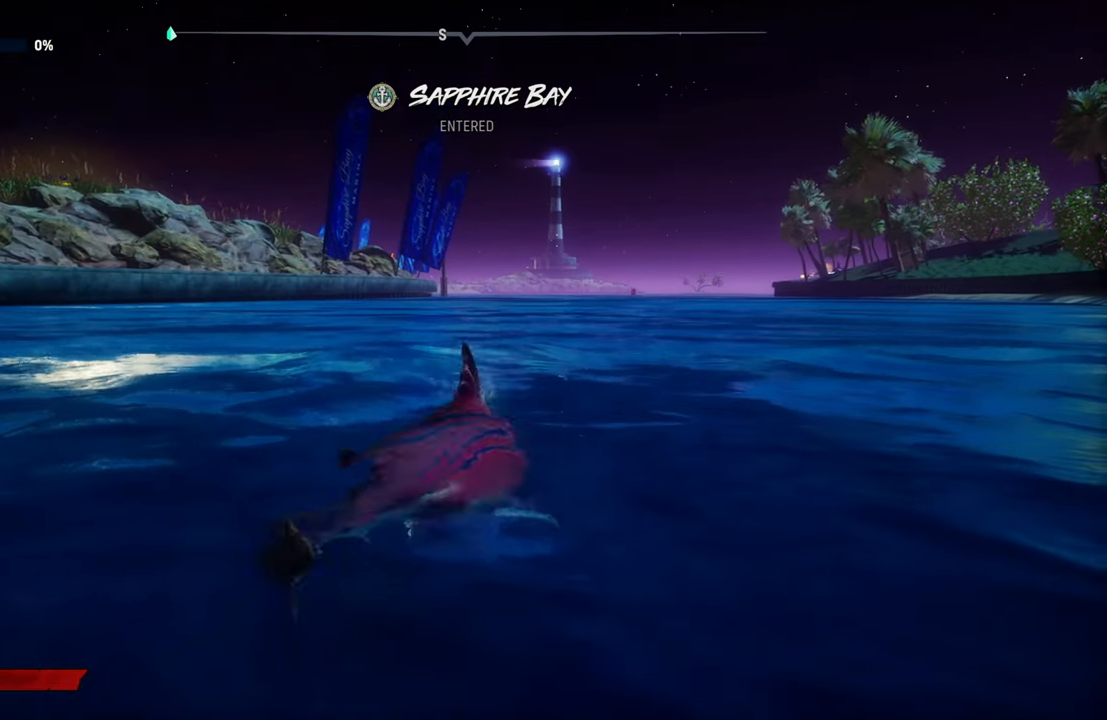
{"buttons": ["L2"], "left_stick": "up", "right_stick": "center", "events": [[100, "X", "up"], [280, "left_stick", "up"], [360, "L2", "down"]]}
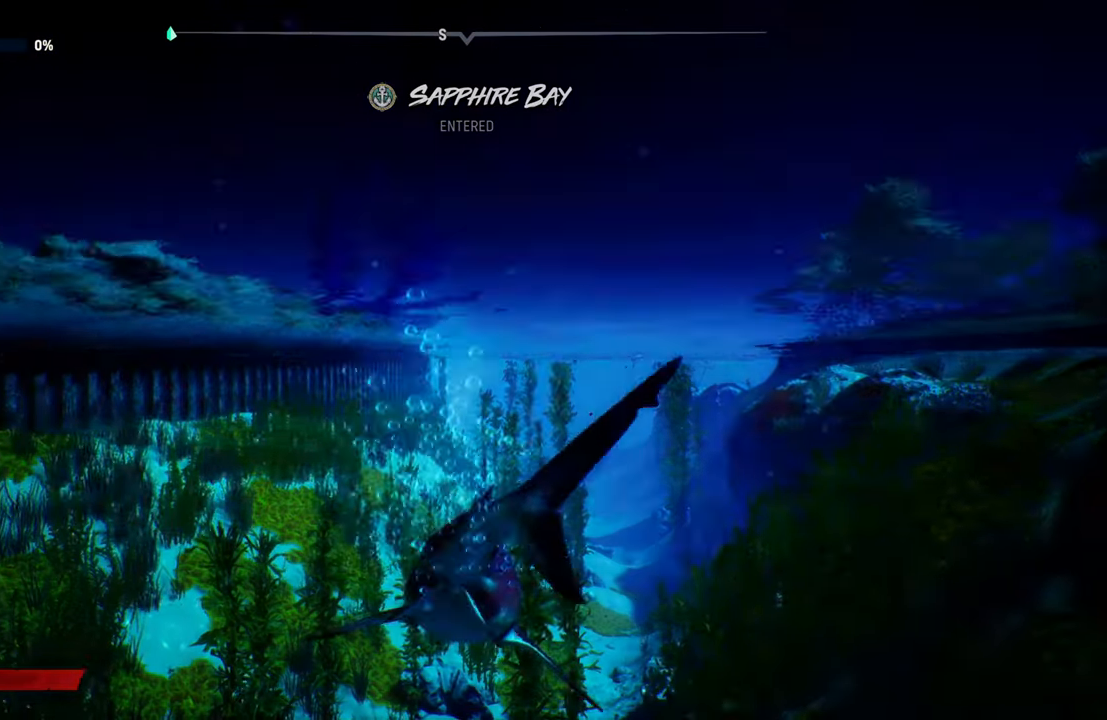
{"buttons": ["L2"], "left_stick": "up", "right_stick": "center", "events": []}
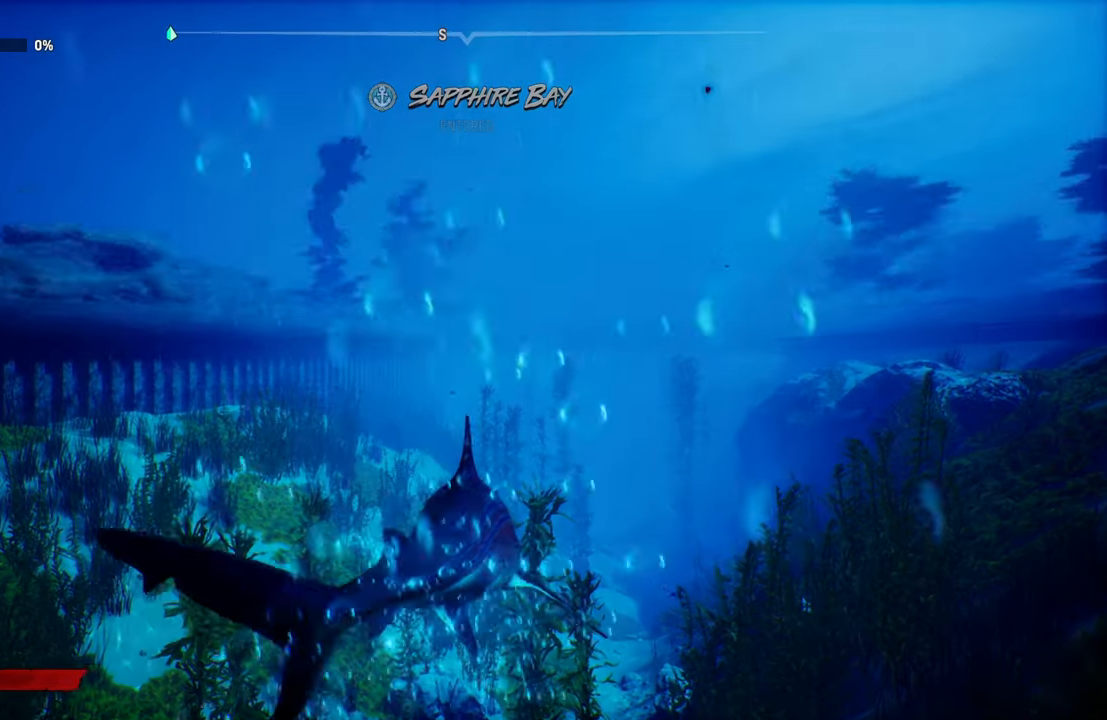
{"buttons": ["L2"], "left_stick": "up", "right_stick": "down-right", "events": [[400, "right_stick", "down-right"]]}
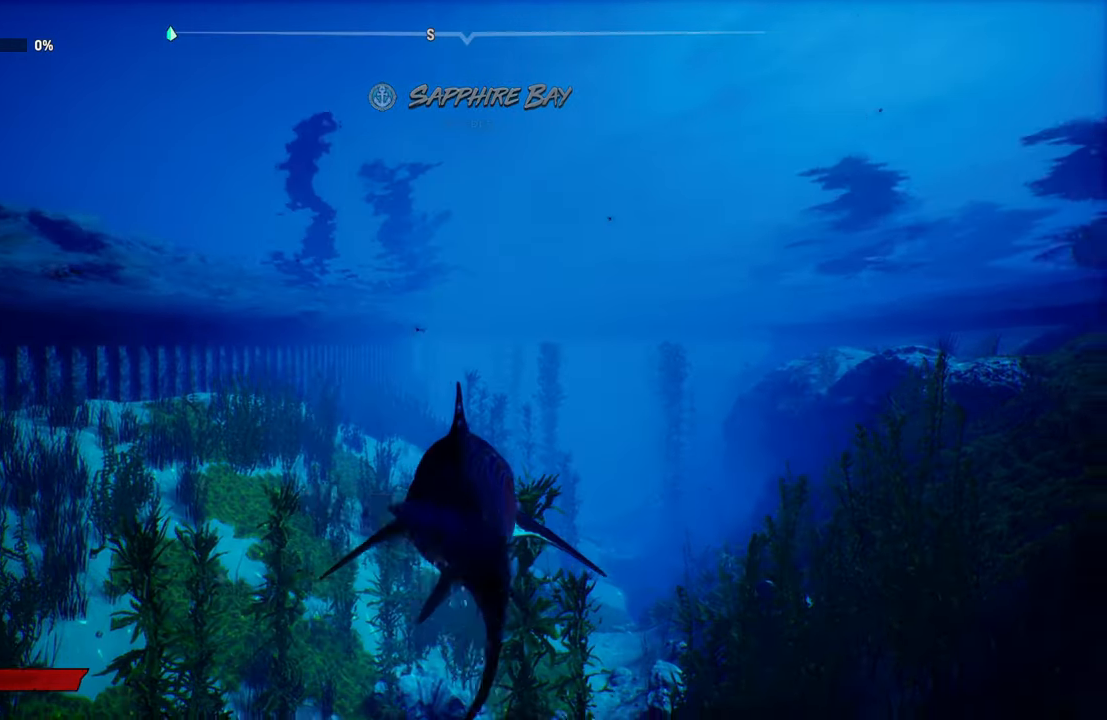
{"buttons": ["L2", "R2"], "left_stick": "up", "right_stick": "center", "events": [[120, "right_stick", "center"], [400, "R2", "down"]]}
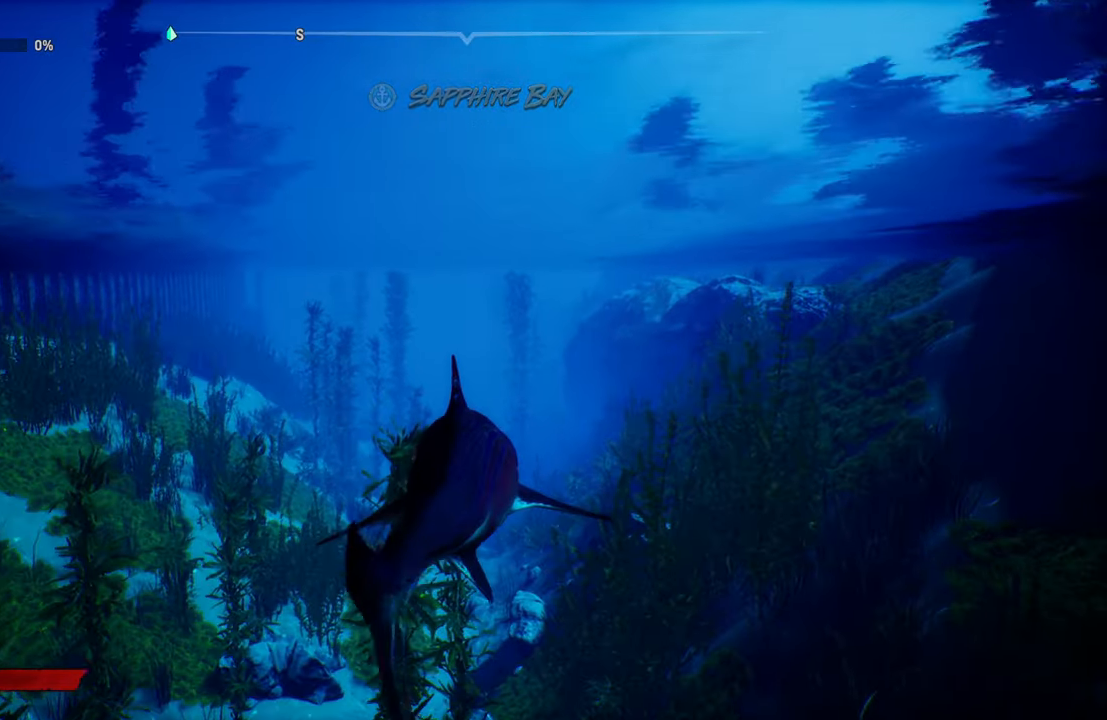
{"buttons": ["L2", "R2"], "left_stick": "up", "right_stick": "center", "events": []}
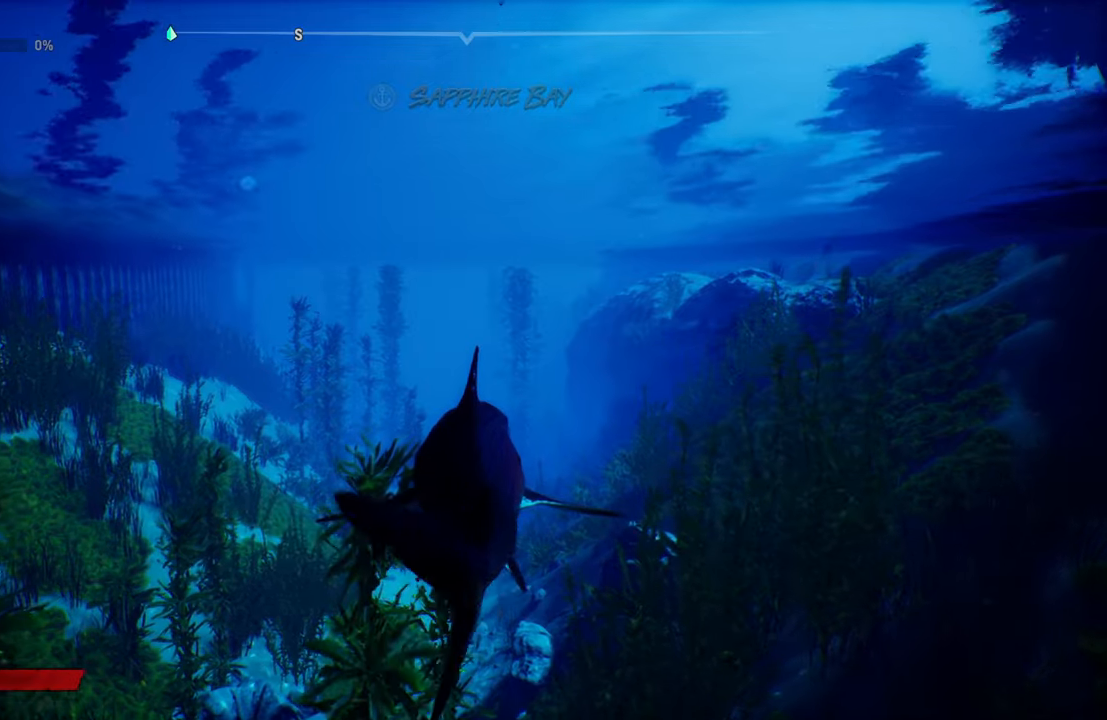
{"buttons": [], "left_stick": "up", "right_stick": "center", "events": [[320, "R2", "up"], [360, "L2", "up"]]}
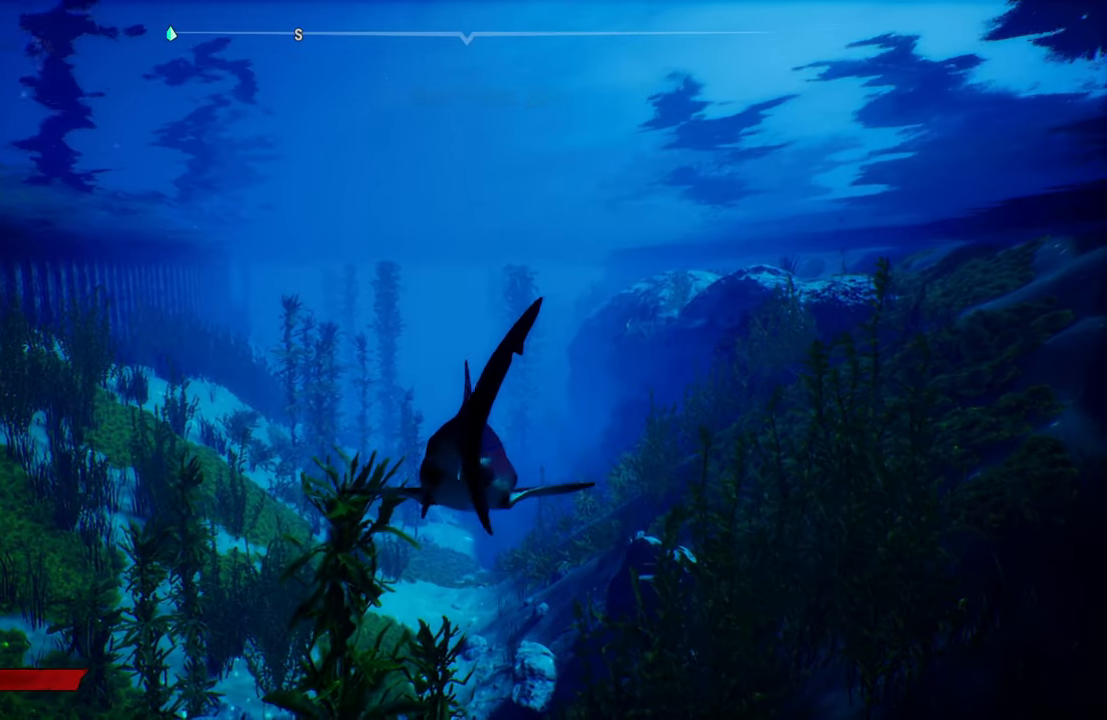
{"buttons": ["L2"], "left_stick": "up", "right_stick": "center", "events": [[60, "L2", "down"]]}
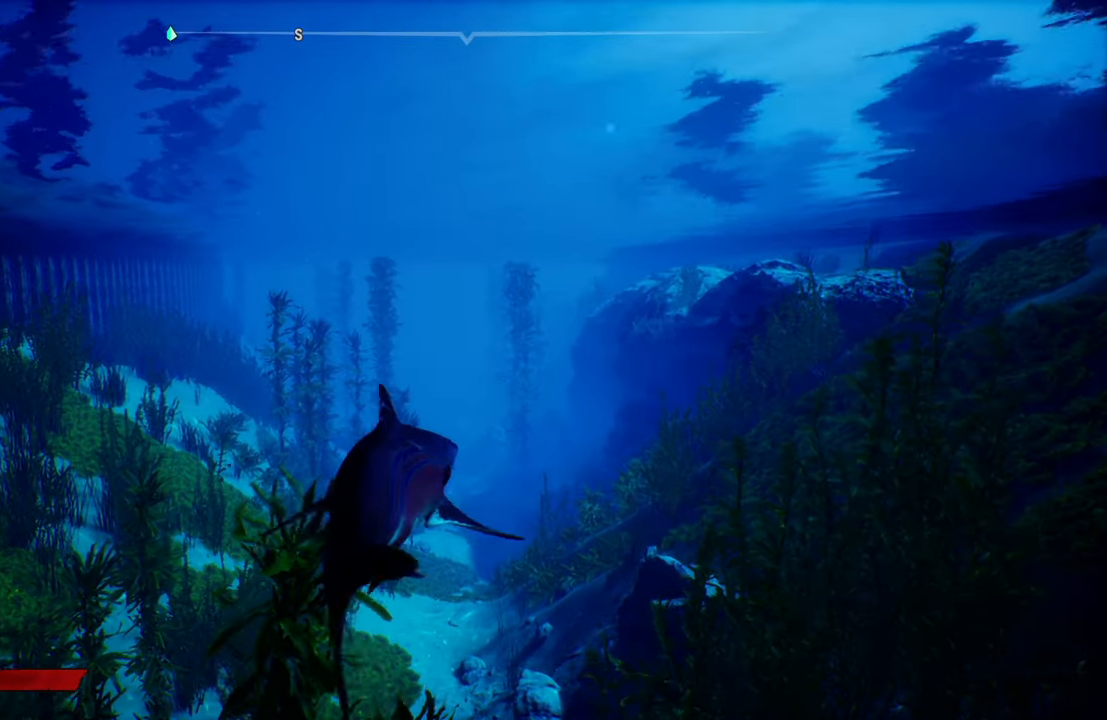
{"buttons": ["L2"], "left_stick": "up", "right_stick": "center", "events": []}